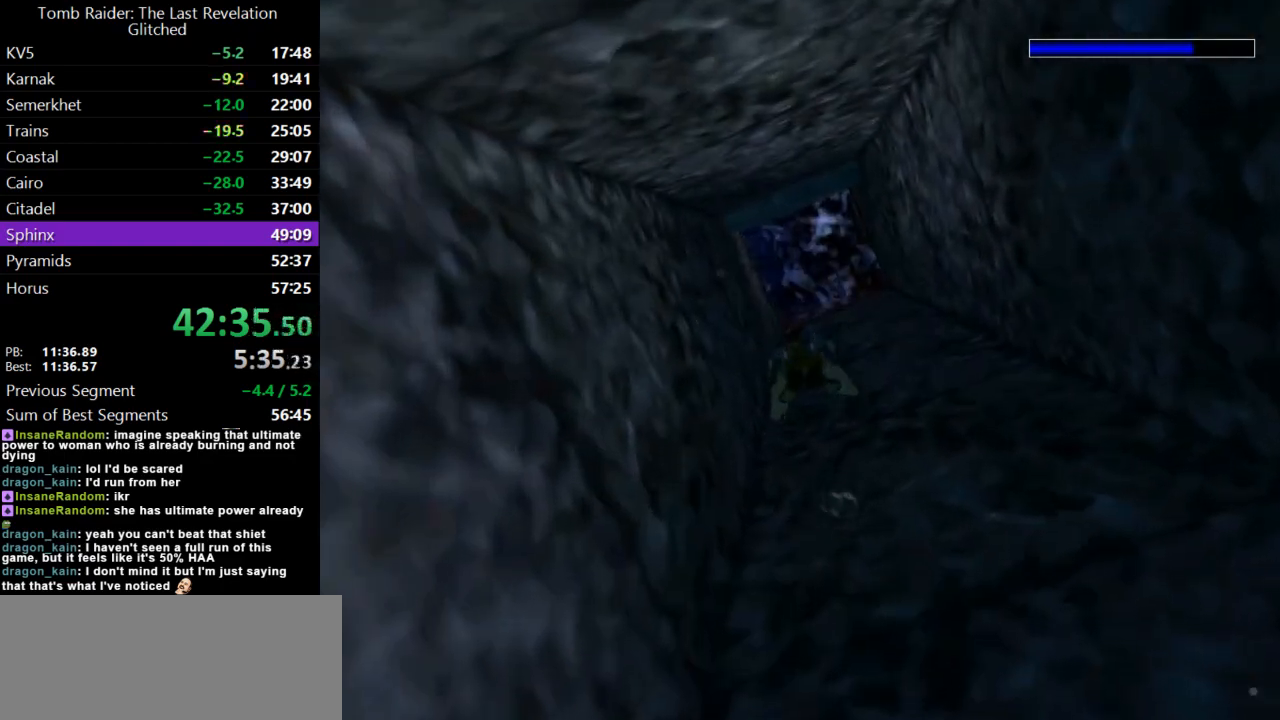
Gameplay with keyboard; each line is a JSON object with the keys held at the frame after it. "events" lists presses ("down") and releases ("up") of "action", "dash", "down", "duck", "flare", "guns", "inv", "jump", "left", "lmed", "look", "lstep", "pause", "right", "roll", "roll2", "rstep", "up" and "walk" between this image and that frame as [ms after this image, input, new state], when the widget could be followed in between. No other keys are recorded. Mouse input is not recorded. Key names are as the overlay labels them; some are game actions (e.g. jump) rather than physical keys.
{"keys": ["down", "jump", "left"], "events": []}
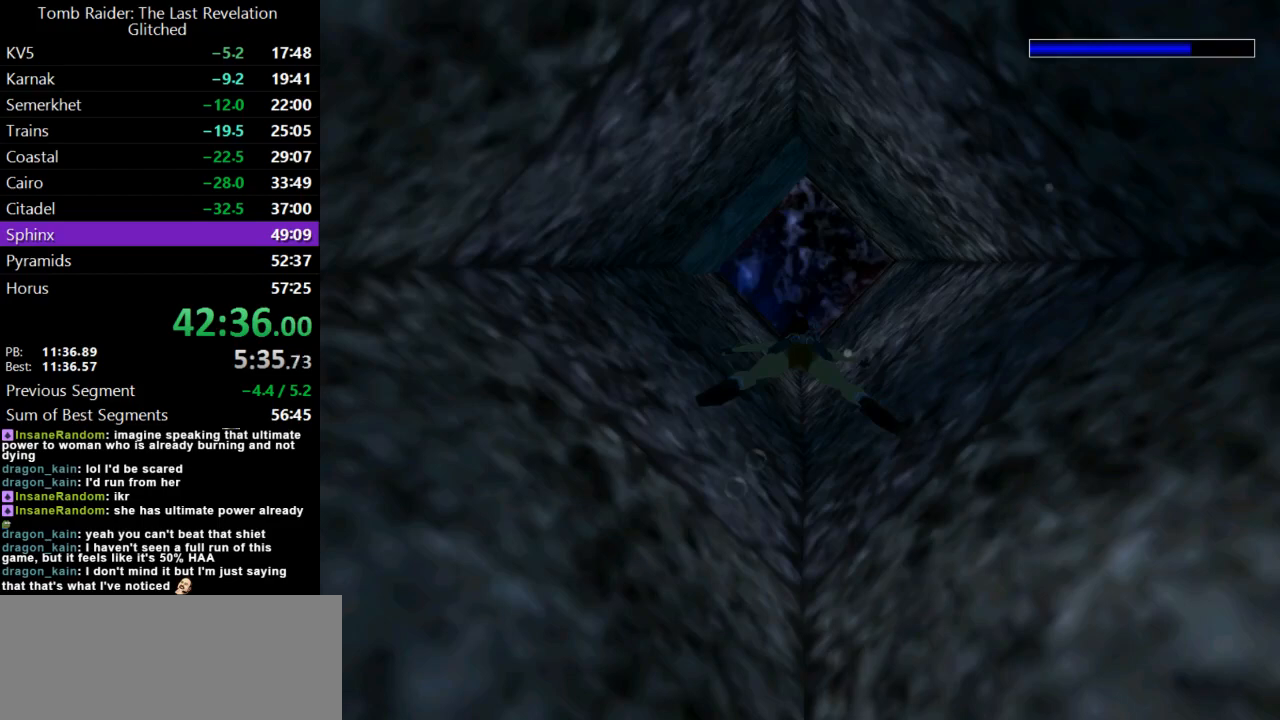
{"keys": ["jump"], "events": [[200, "down", "up"], [233, "left", "up"]]}
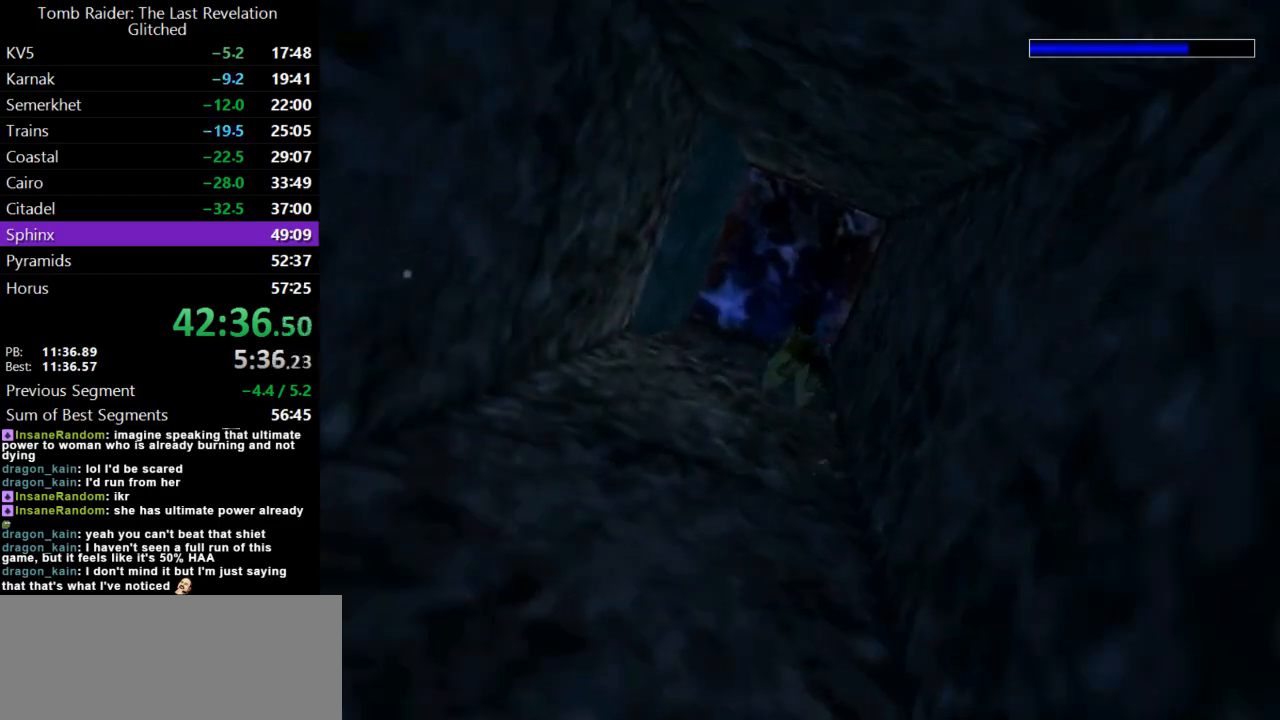
{"keys": ["jump"], "events": []}
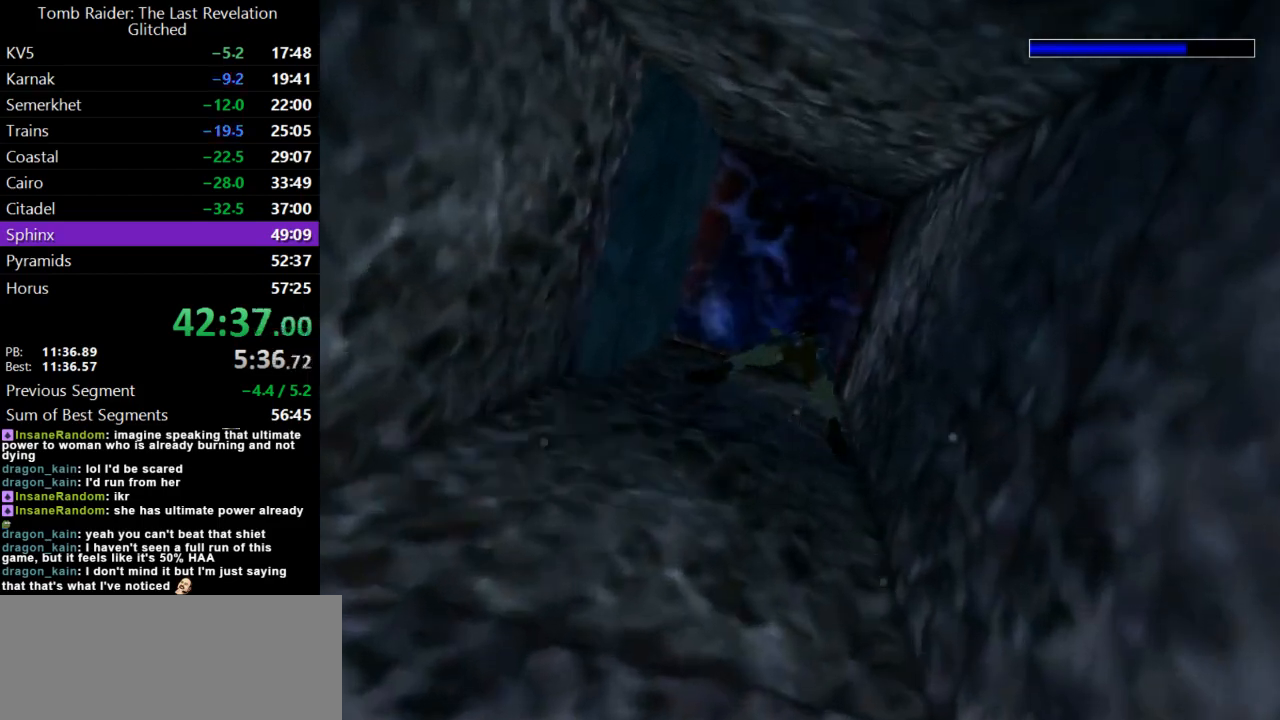
{"keys": ["jump"], "events": []}
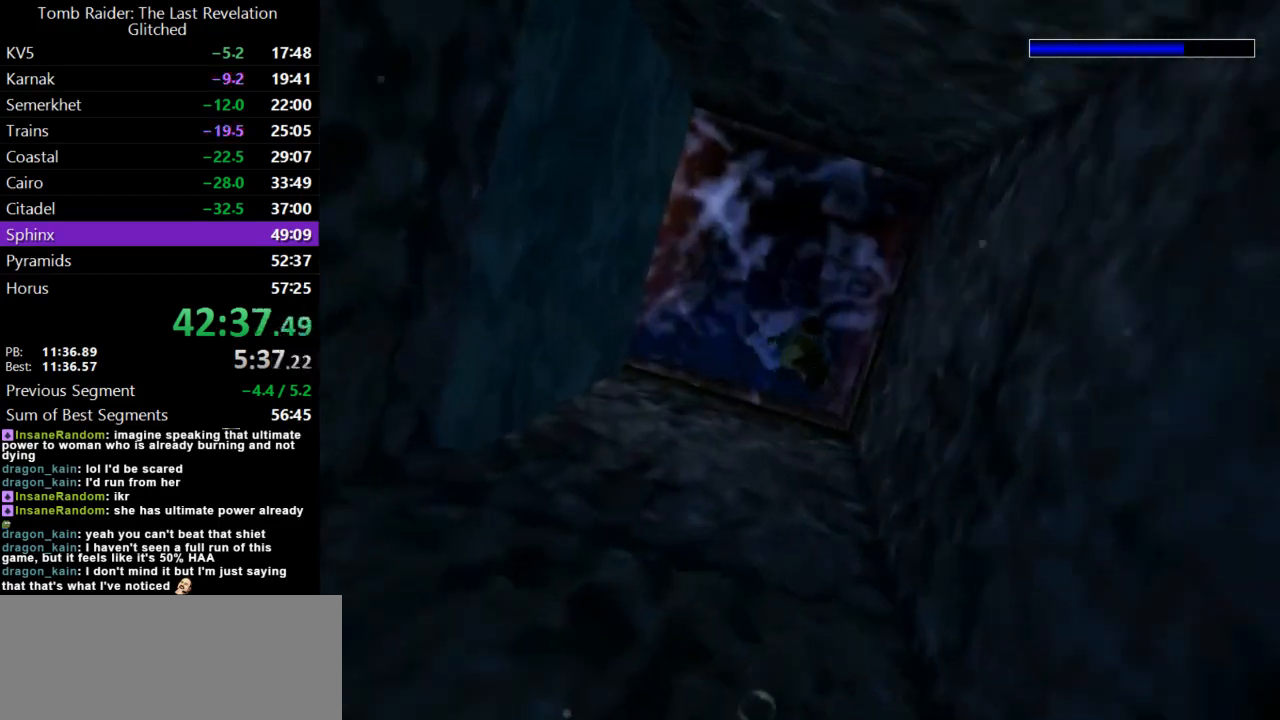
{"keys": ["up"], "events": [[133, "up", "down"], [500, "jump", "up"]]}
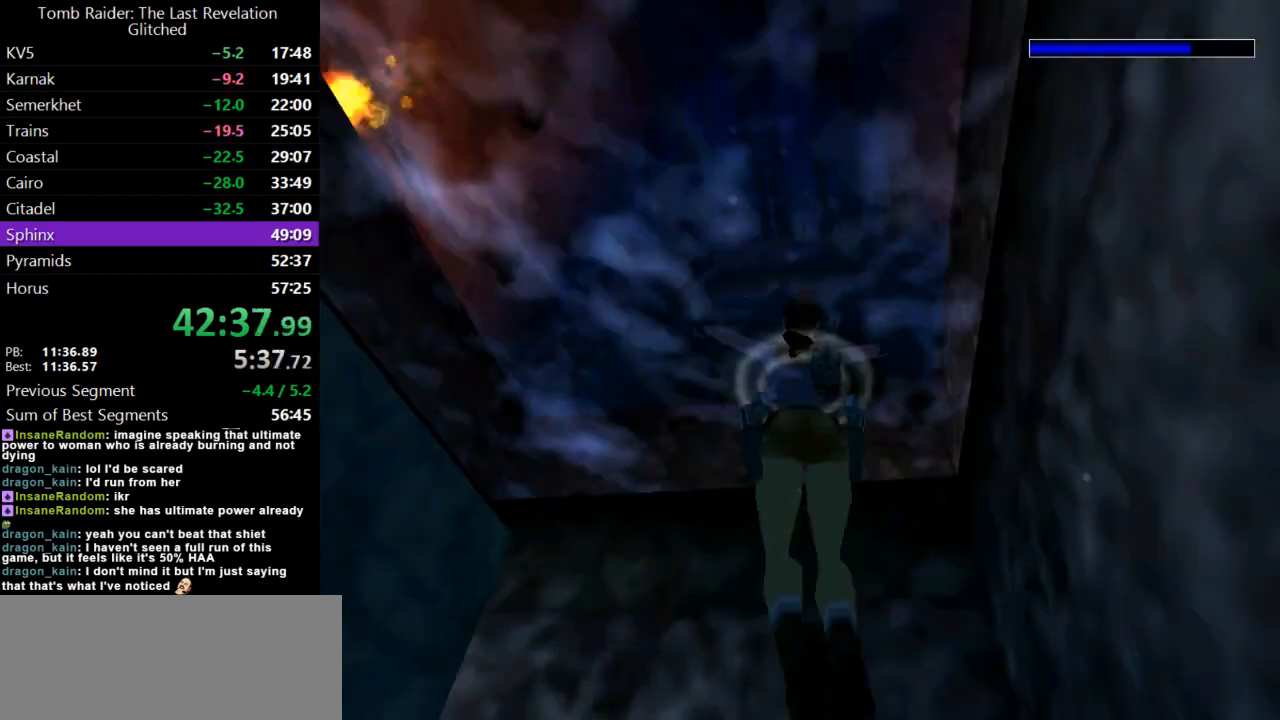
{"keys": ["action", "up"], "events": [[367, "action", "down"]]}
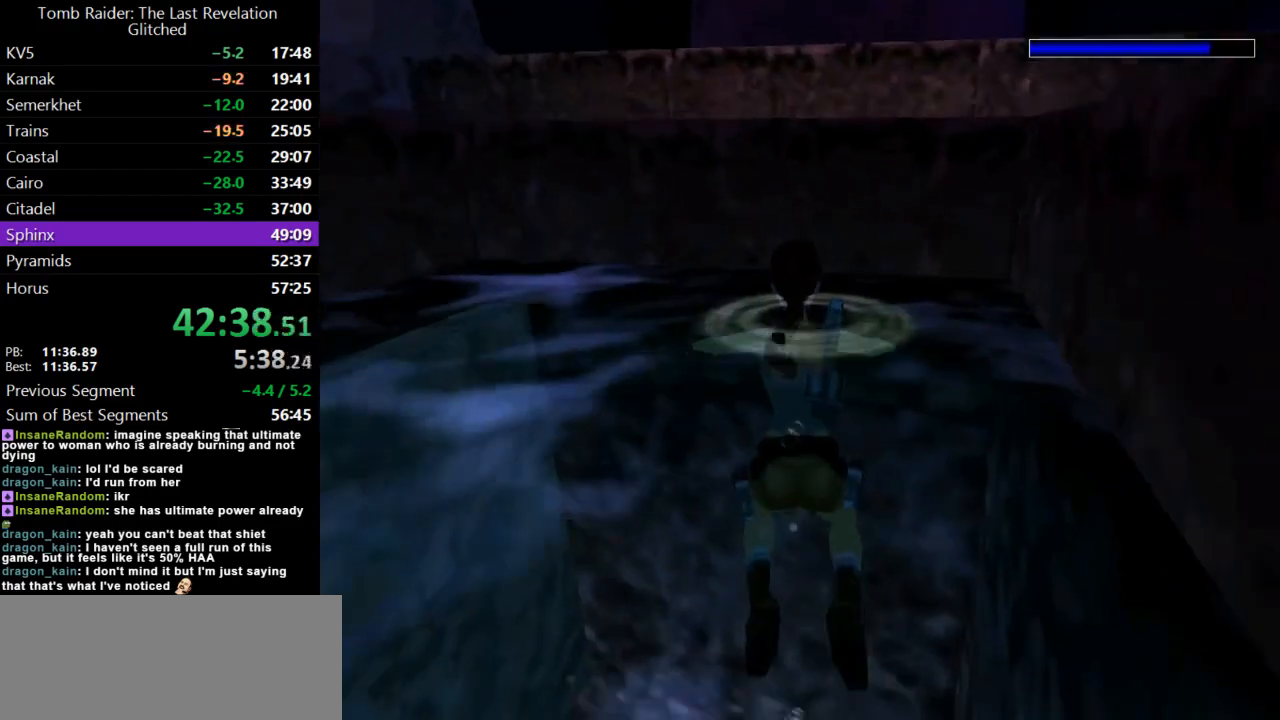
{"keys": ["action", "up"], "events": []}
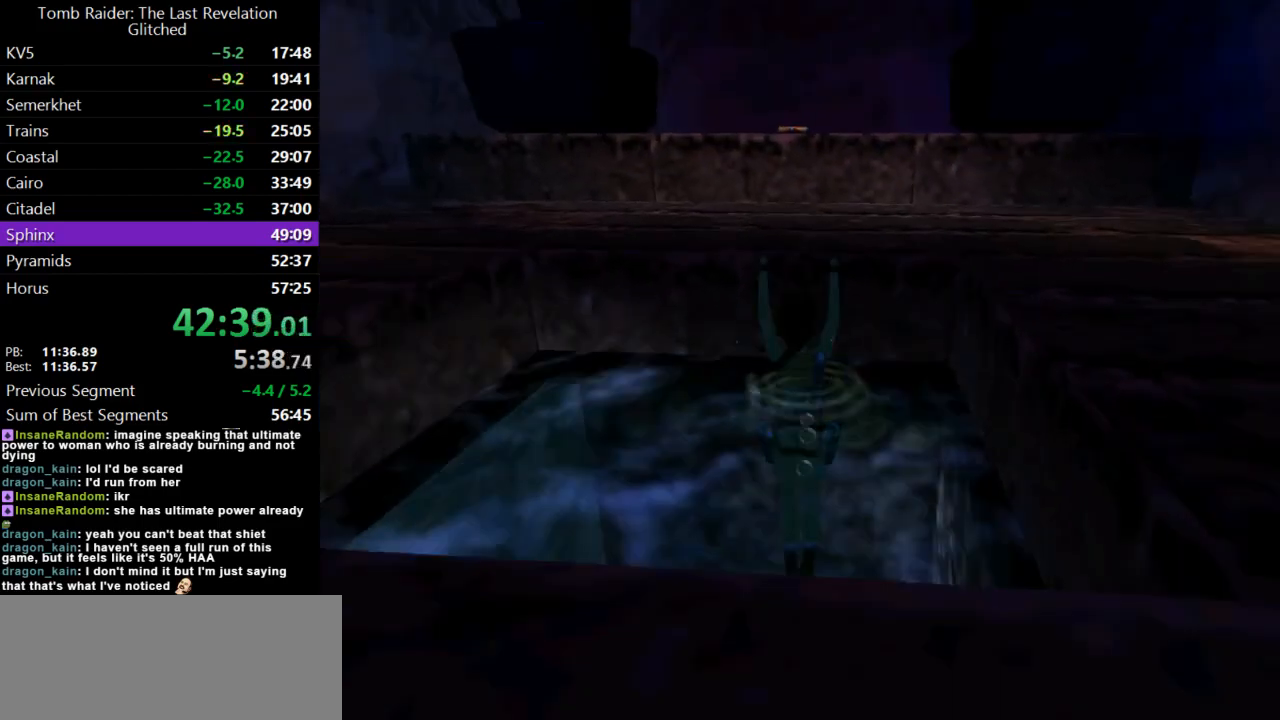
{"keys": ["up"], "events": [[433, "action", "up"]]}
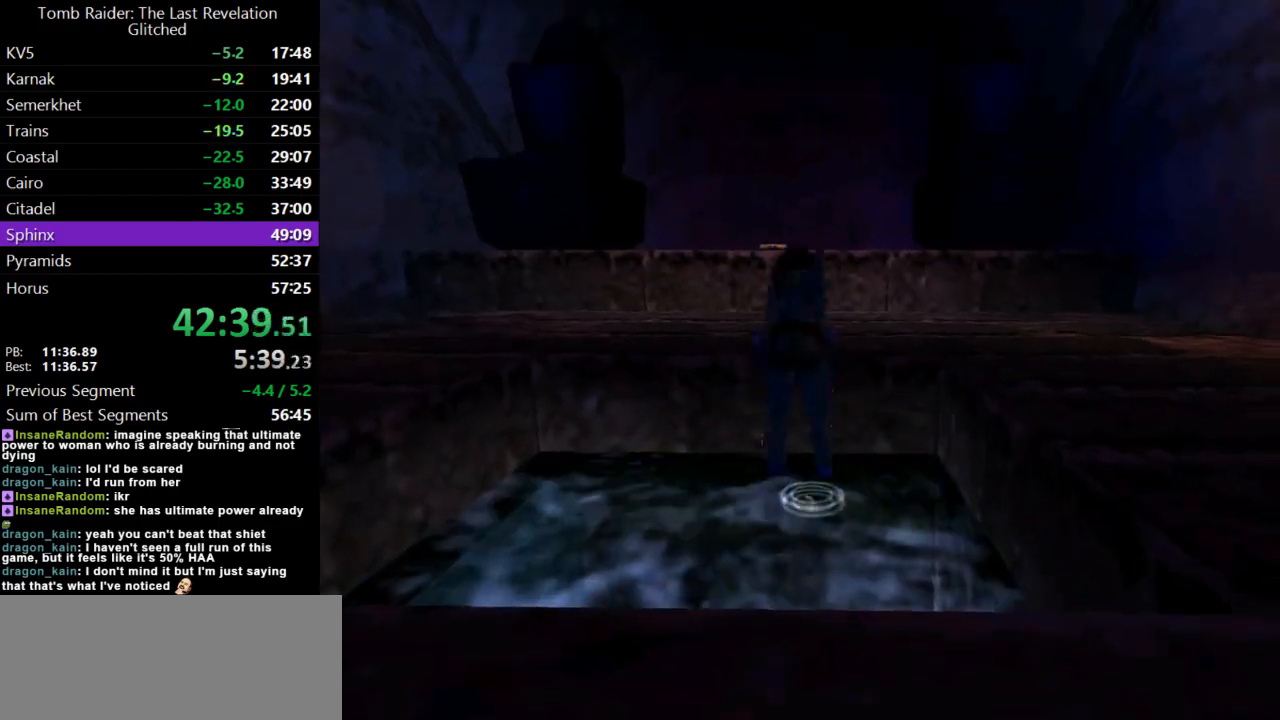
{"keys": ["left", "up"], "events": [[367, "left", "down"]]}
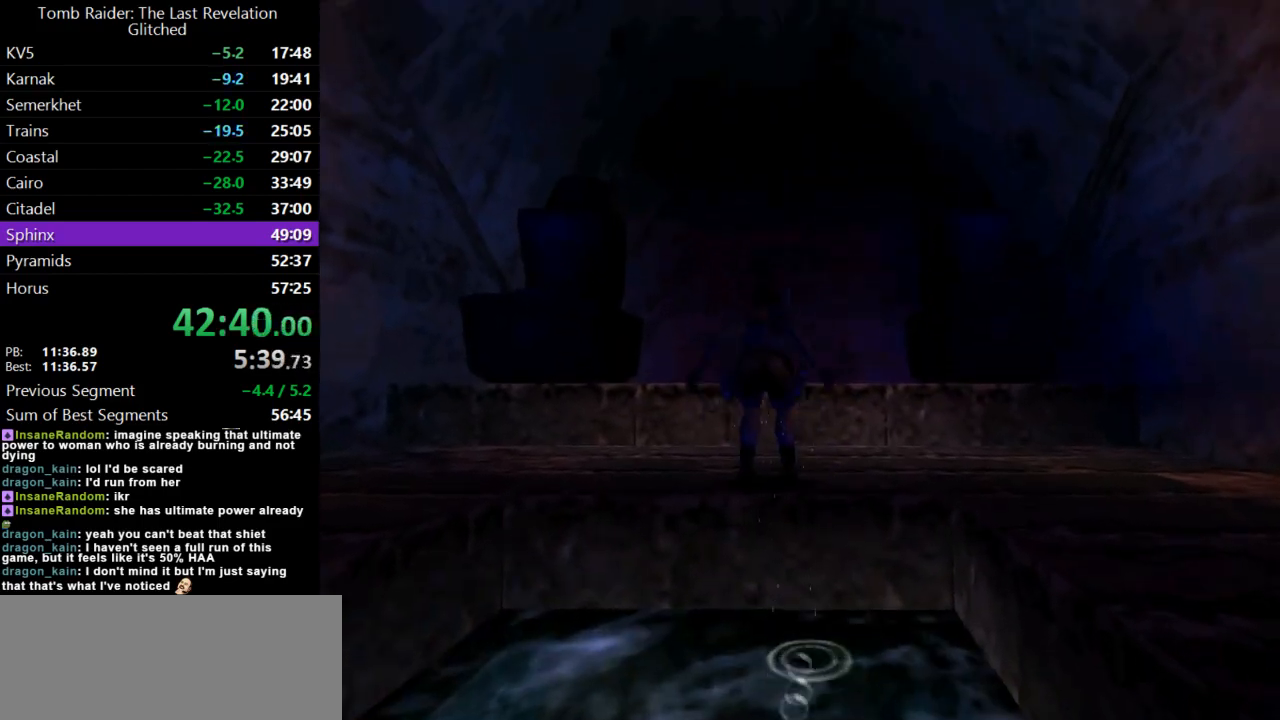
{"keys": ["left", "up"], "events": []}
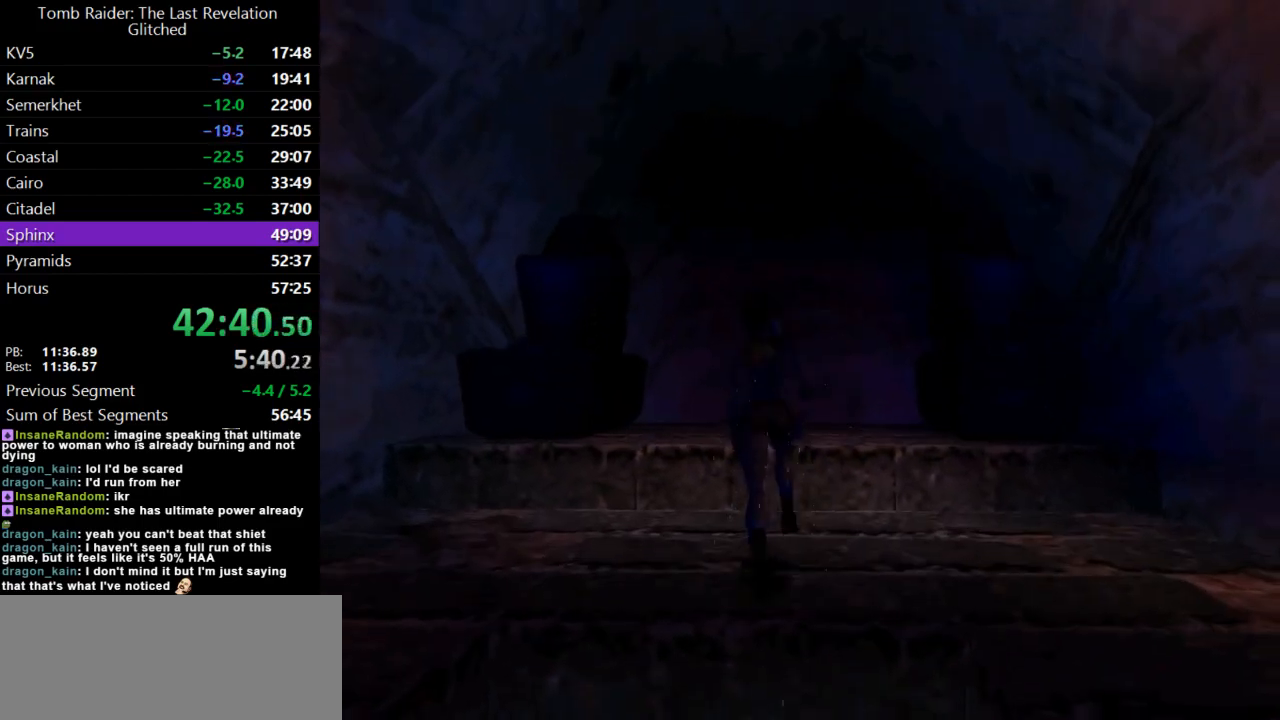
{"keys": ["roll2"], "events": [[67, "left", "up"], [200, "right", "down"], [333, "right", "up"], [333, "roll2", "down"], [333, "up", "up"]]}
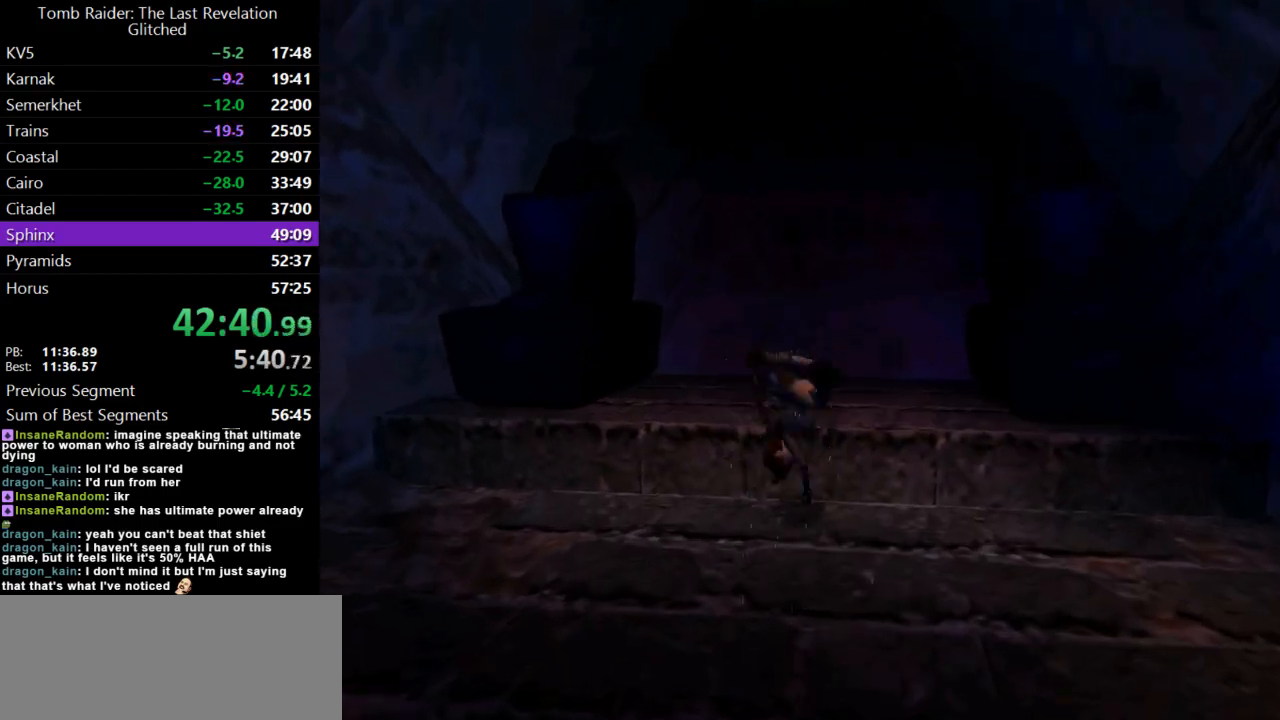
{"keys": ["action"], "events": [[33, "roll2", "up"], [167, "action", "down"]]}
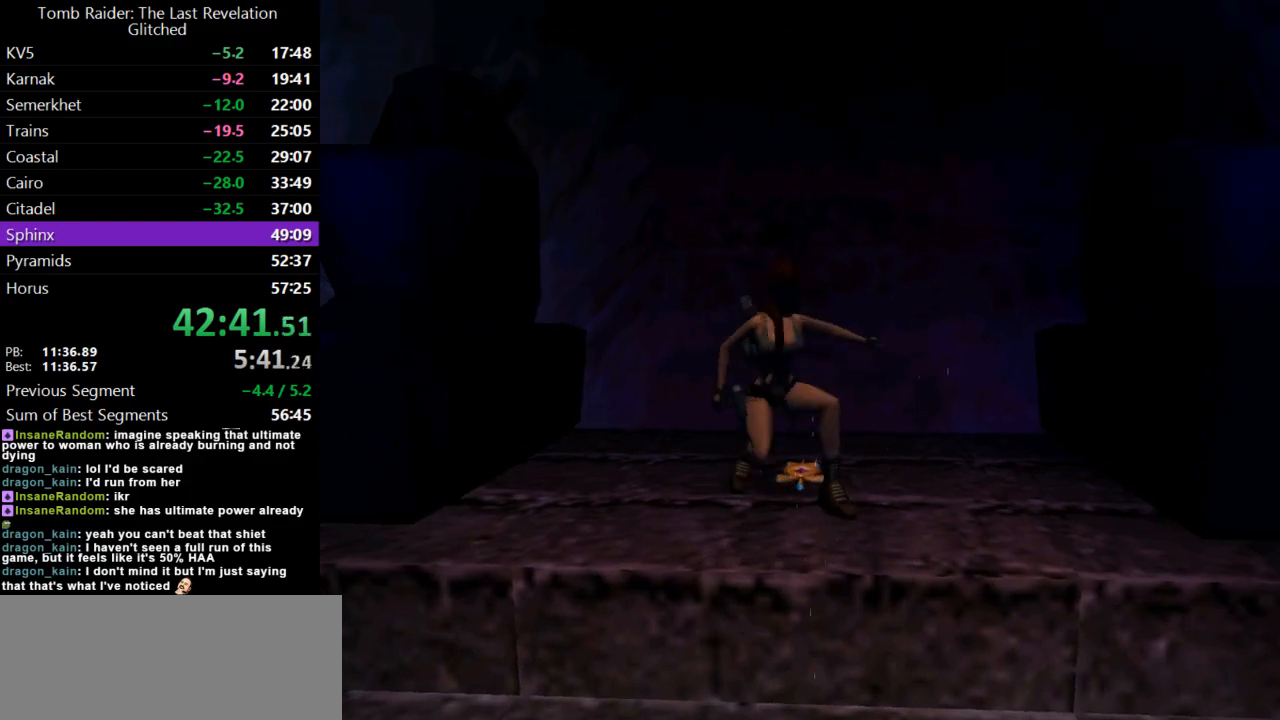
{"keys": ["action"], "events": []}
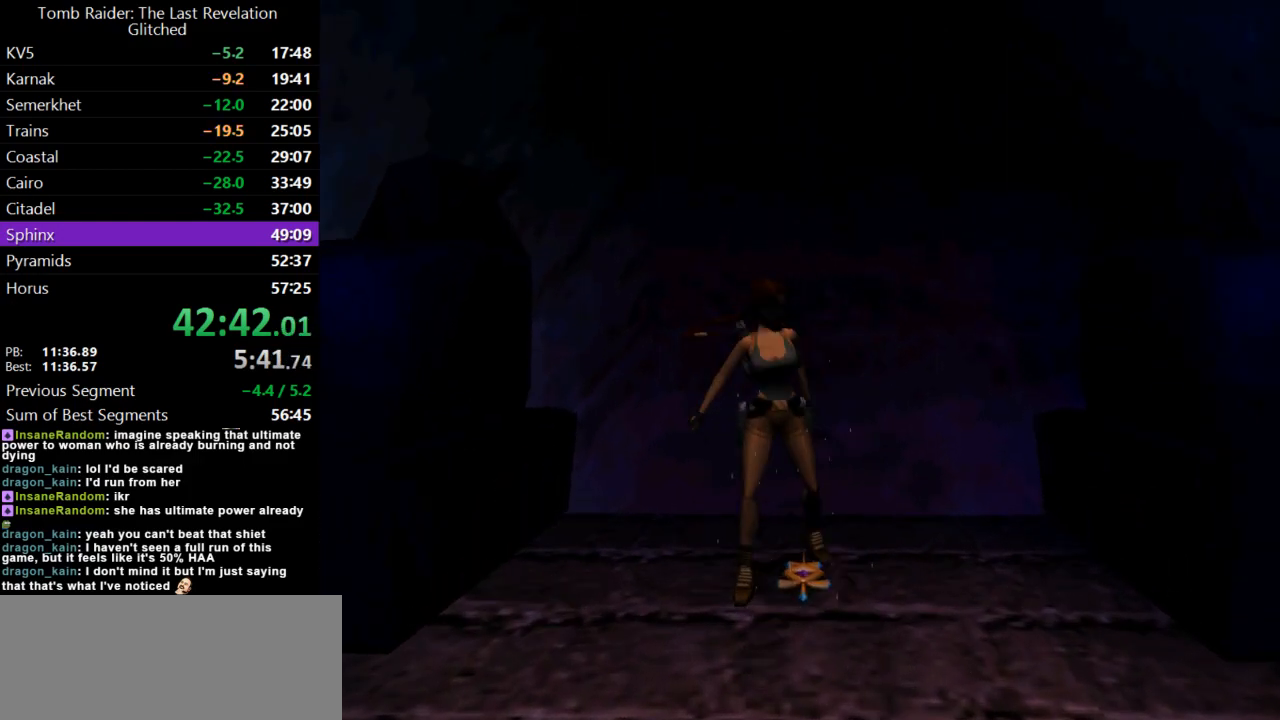
{"keys": ["action"], "events": []}
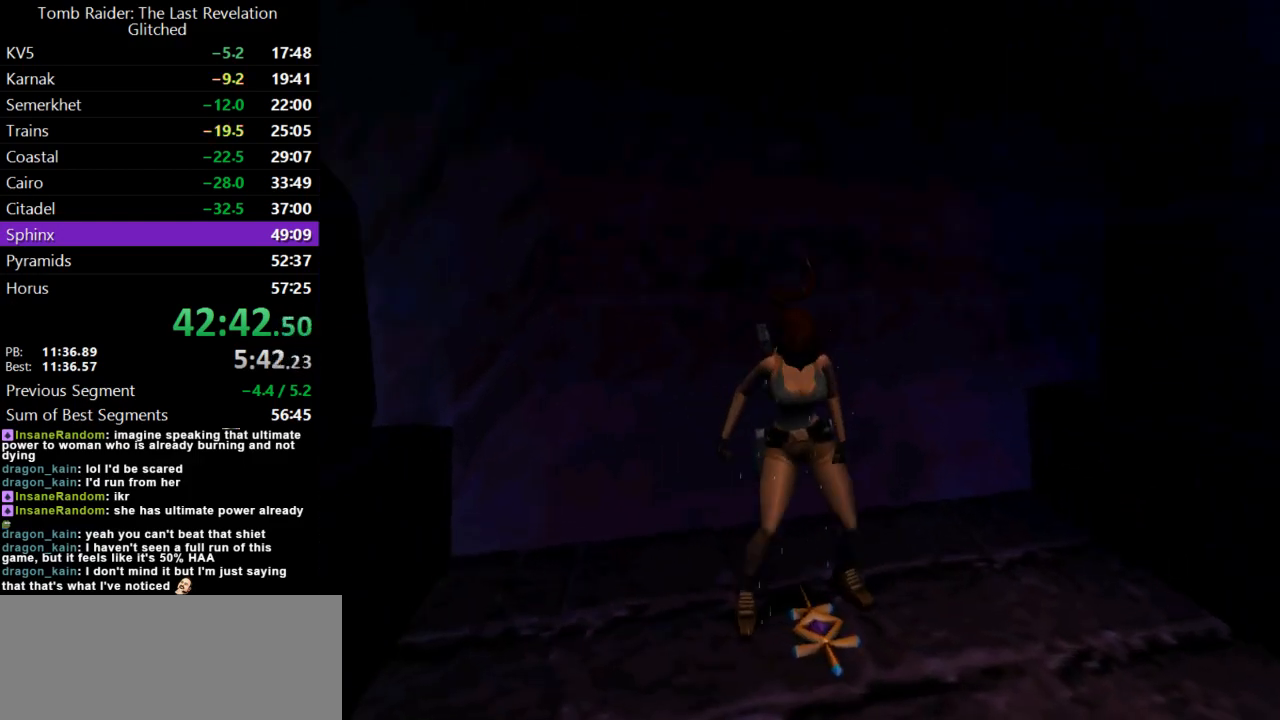
{"keys": ["right", "up"], "events": [[33, "up", "down"], [233, "action", "up"], [333, "right", "down"]]}
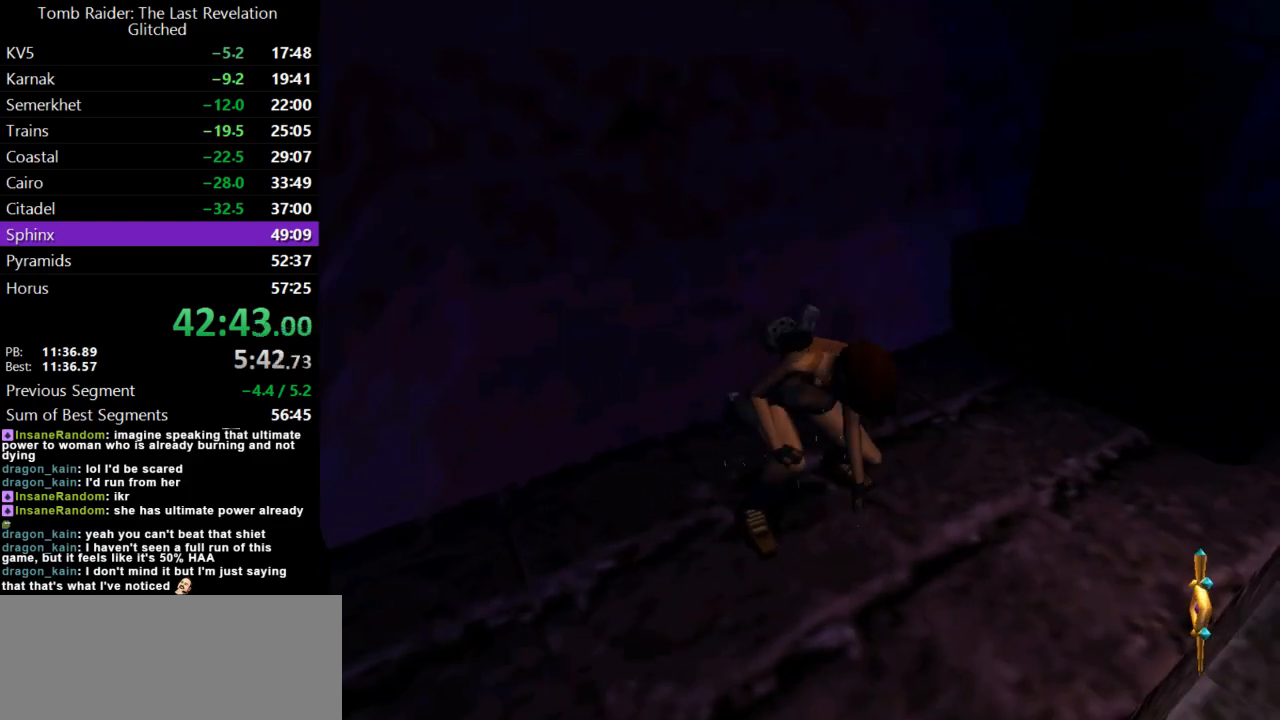
{"keys": ["right", "up"], "events": []}
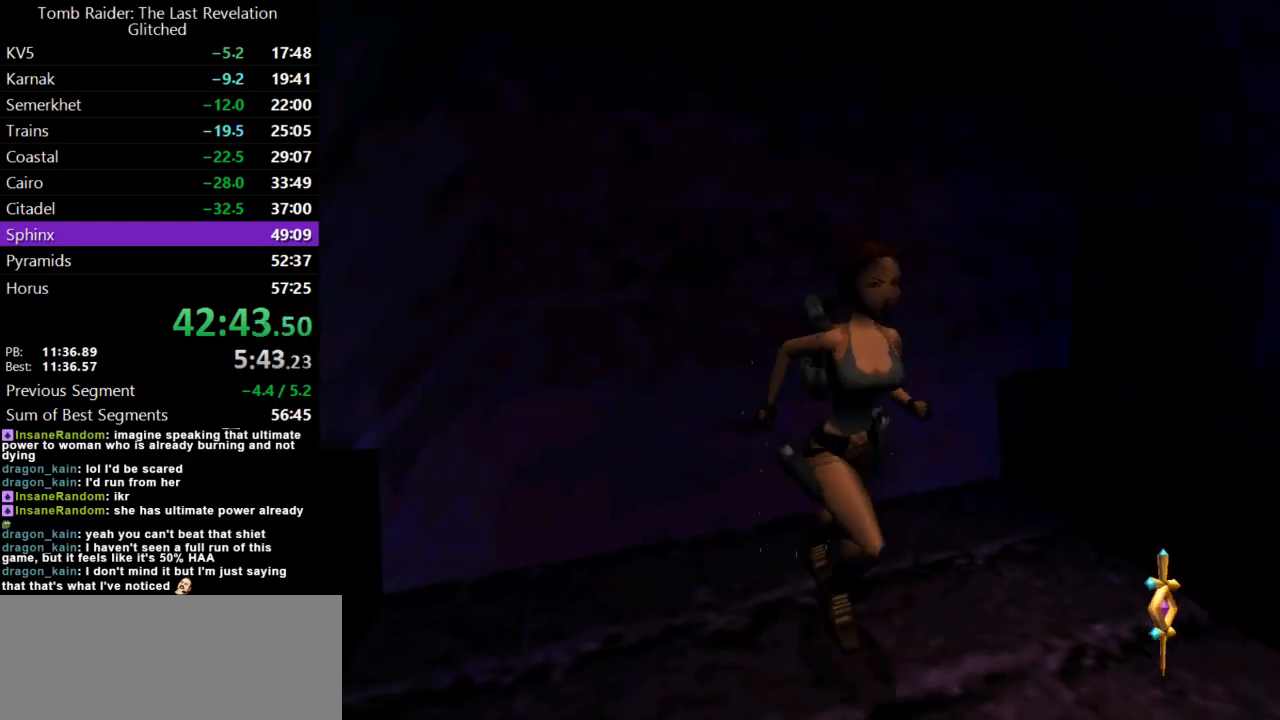
{"keys": ["jump", "up"], "events": [[100, "right", "up"], [200, "jump", "down"]]}
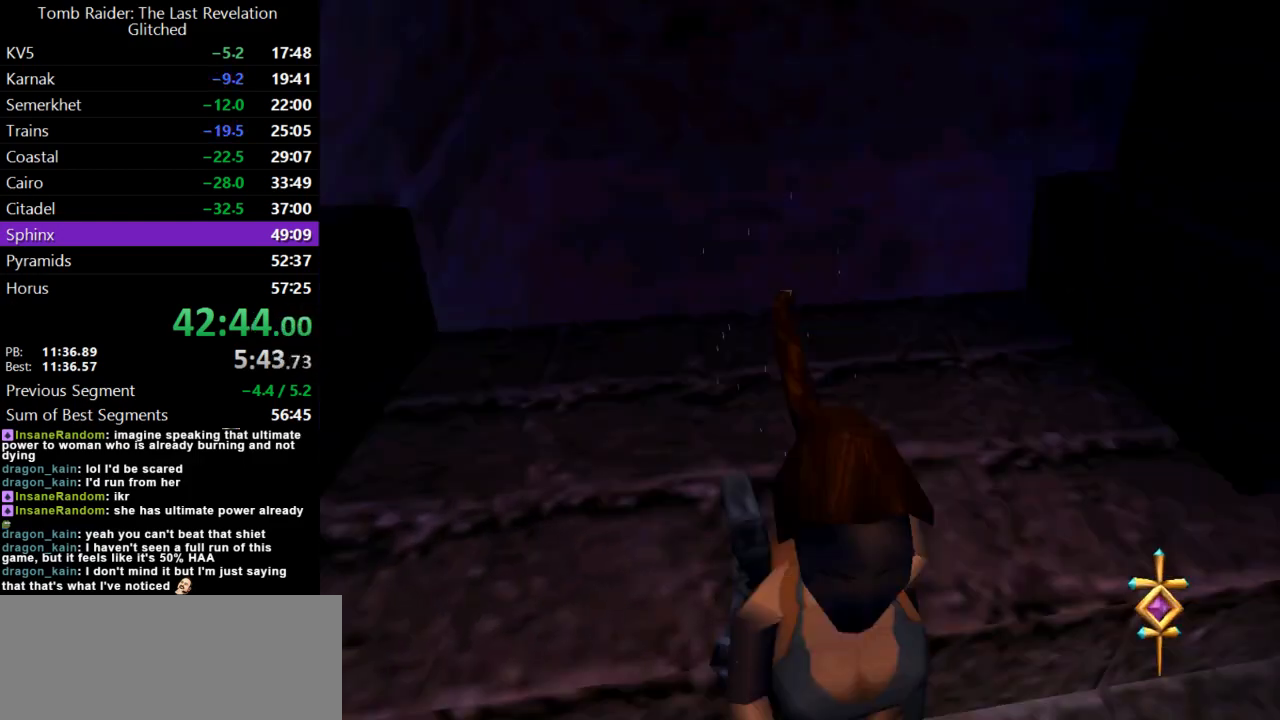
{"keys": ["jump", "up"], "events": [[133, "right", "down"], [300, "right", "up"]]}
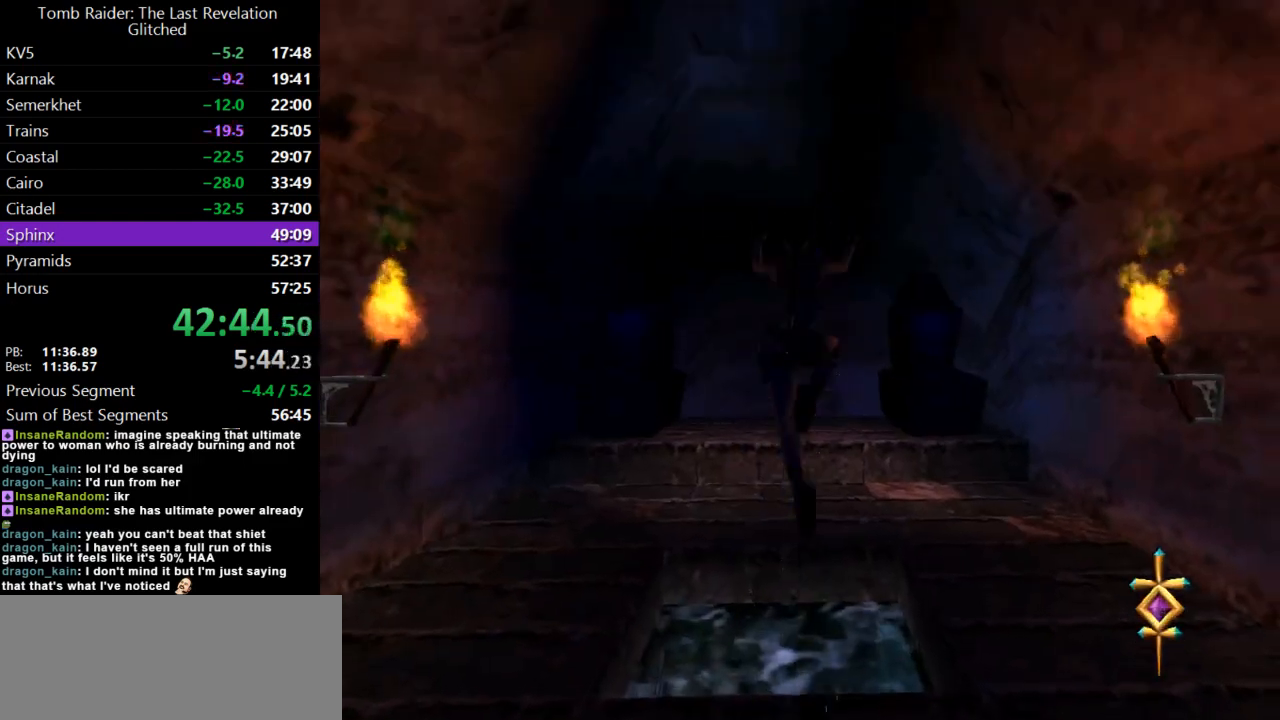
{"keys": ["up"], "events": [[67, "jump", "up"], [67, "left", "down"], [400, "left", "up"]]}
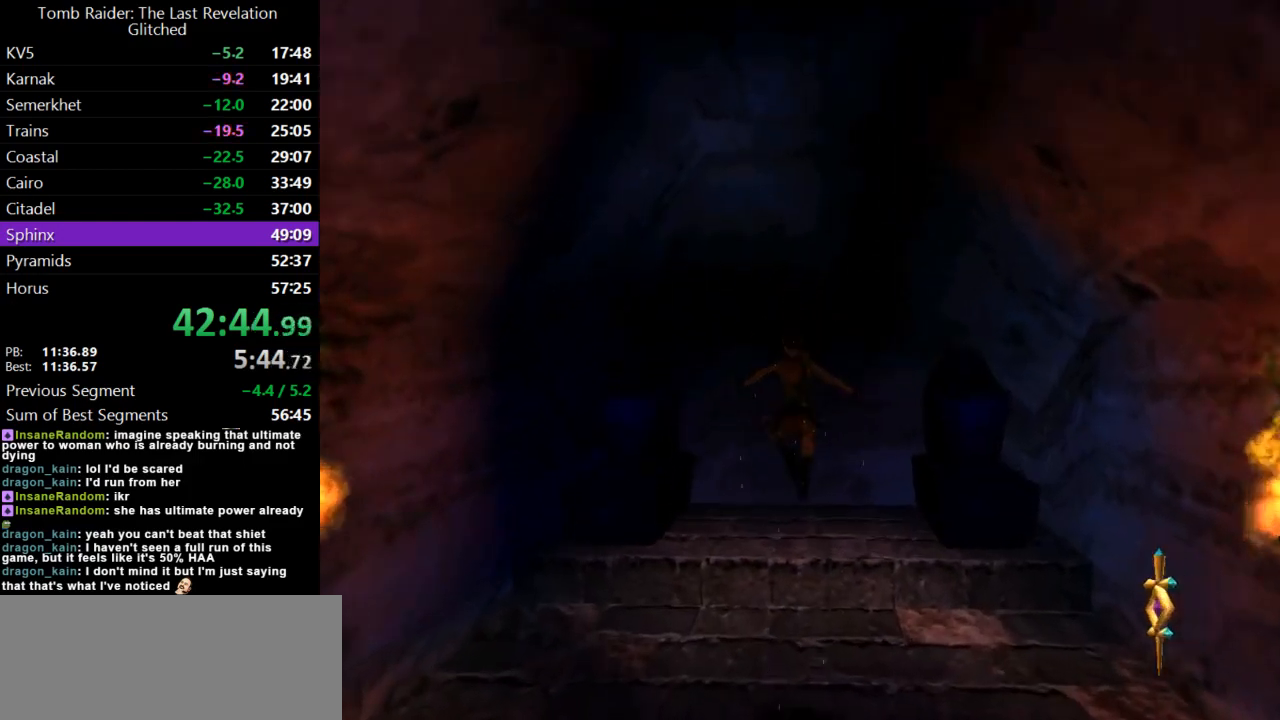
{"keys": ["up"], "events": [[100, "right", "down"], [300, "right", "up"]]}
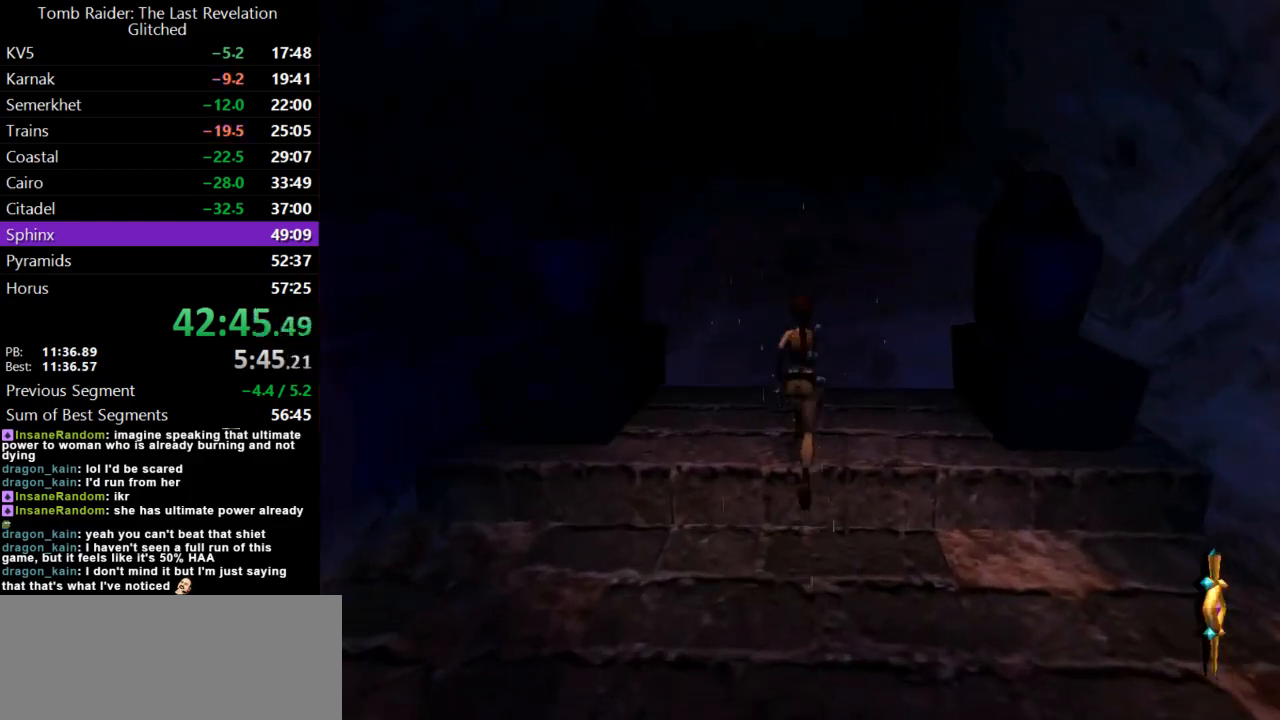
{"keys": [], "events": [[333, "up", "up"]]}
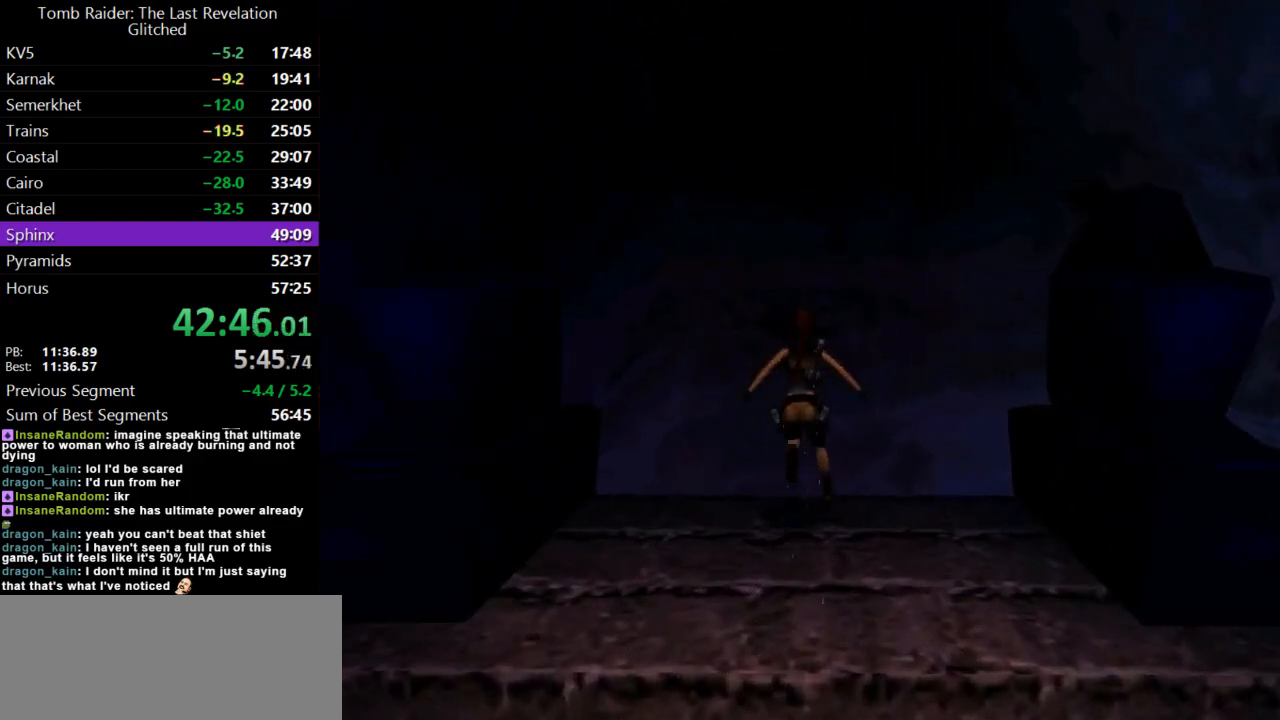
{"keys": ["action"], "events": [[33, "action", "down"]]}
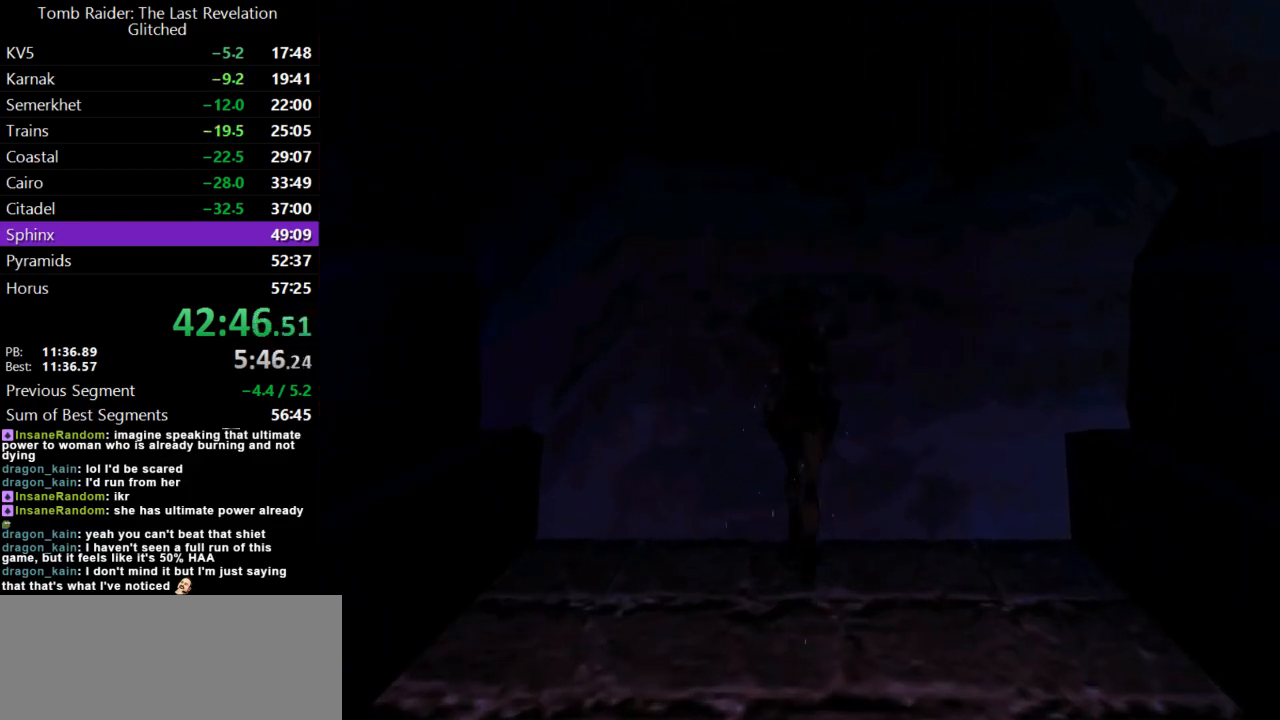
{"keys": ["action"], "events": []}
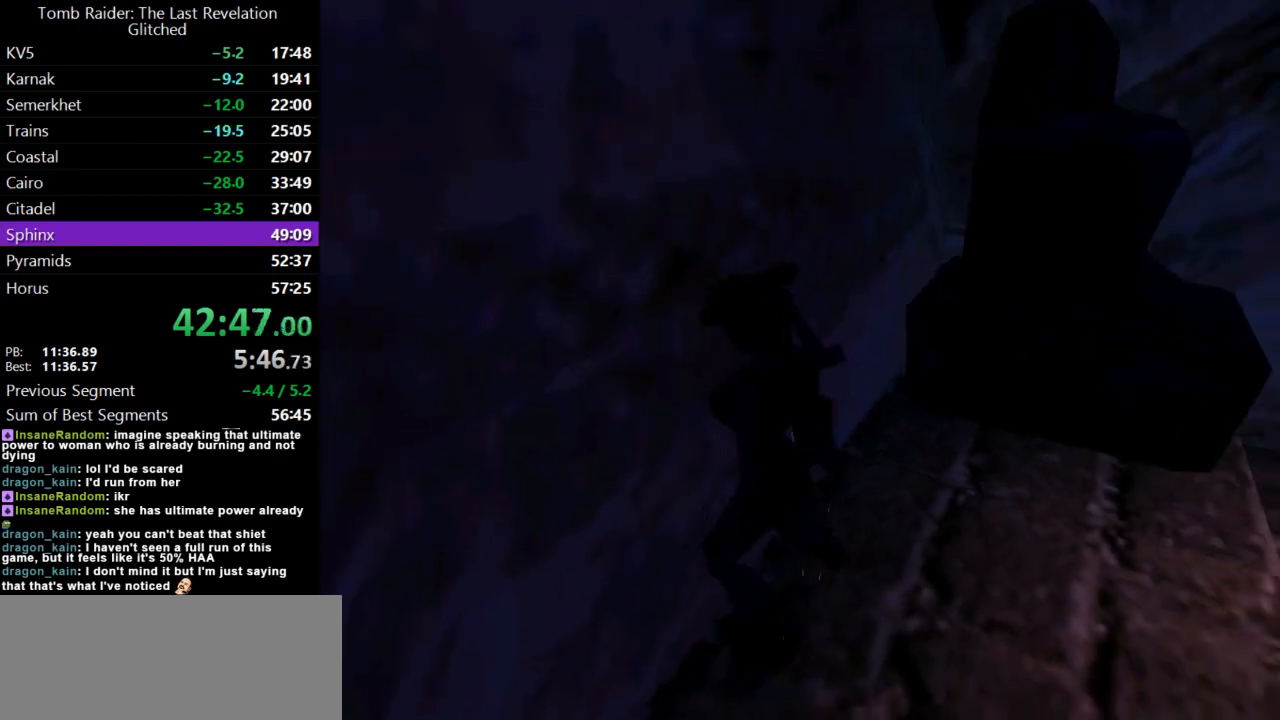
{"keys": ["jump"], "events": [[67, "action", "up"], [400, "jump", "down"]]}
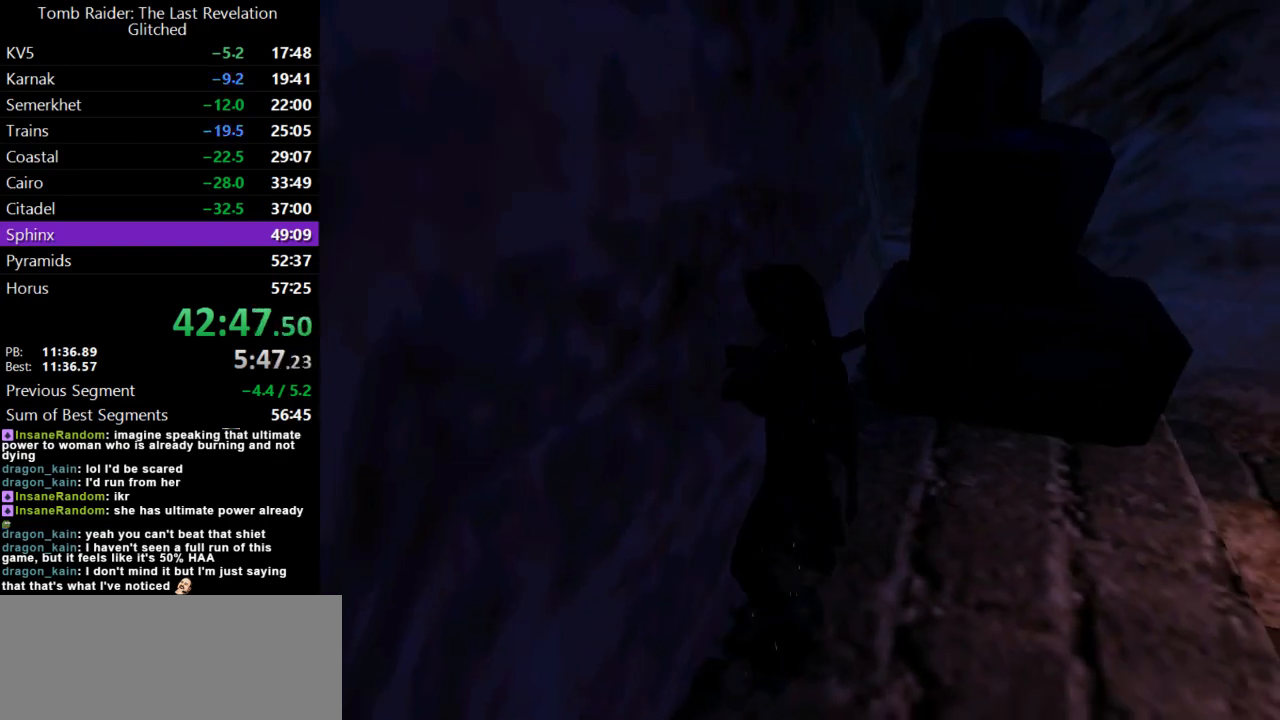
{"keys": ["down", "jump"], "events": [[167, "down", "down"]]}
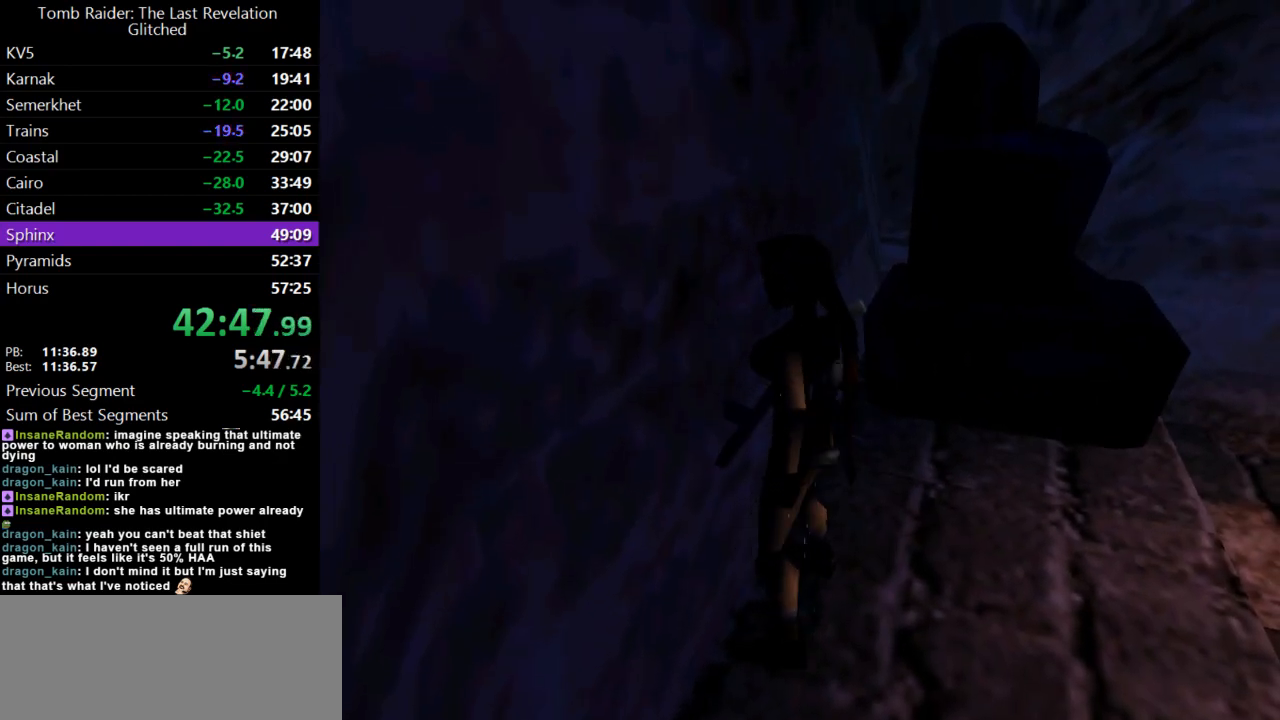
{"keys": ["look", "roll2"], "events": [[333, "roll2", "down"], [433, "look", "down"], [467, "down", "up"], [500, "jump", "up"]]}
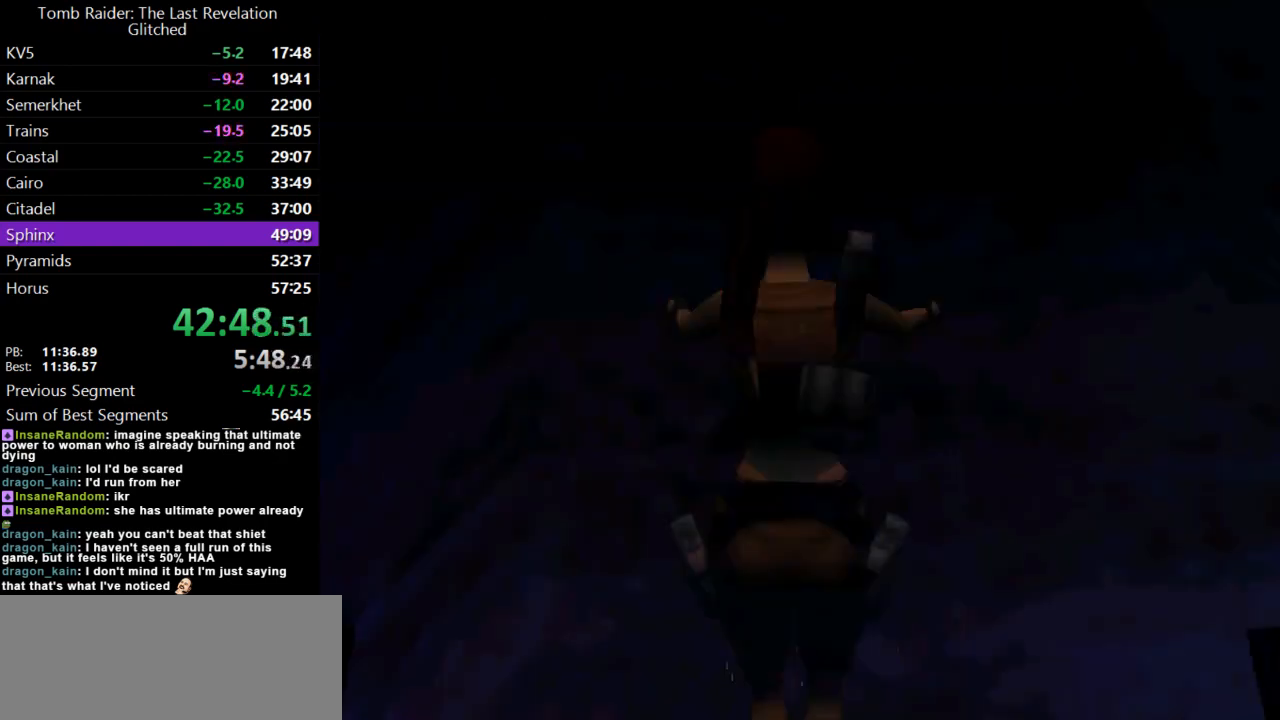
{"keys": ["action"], "events": [[67, "roll2", "up"], [100, "look", "up"], [367, "action", "down"]]}
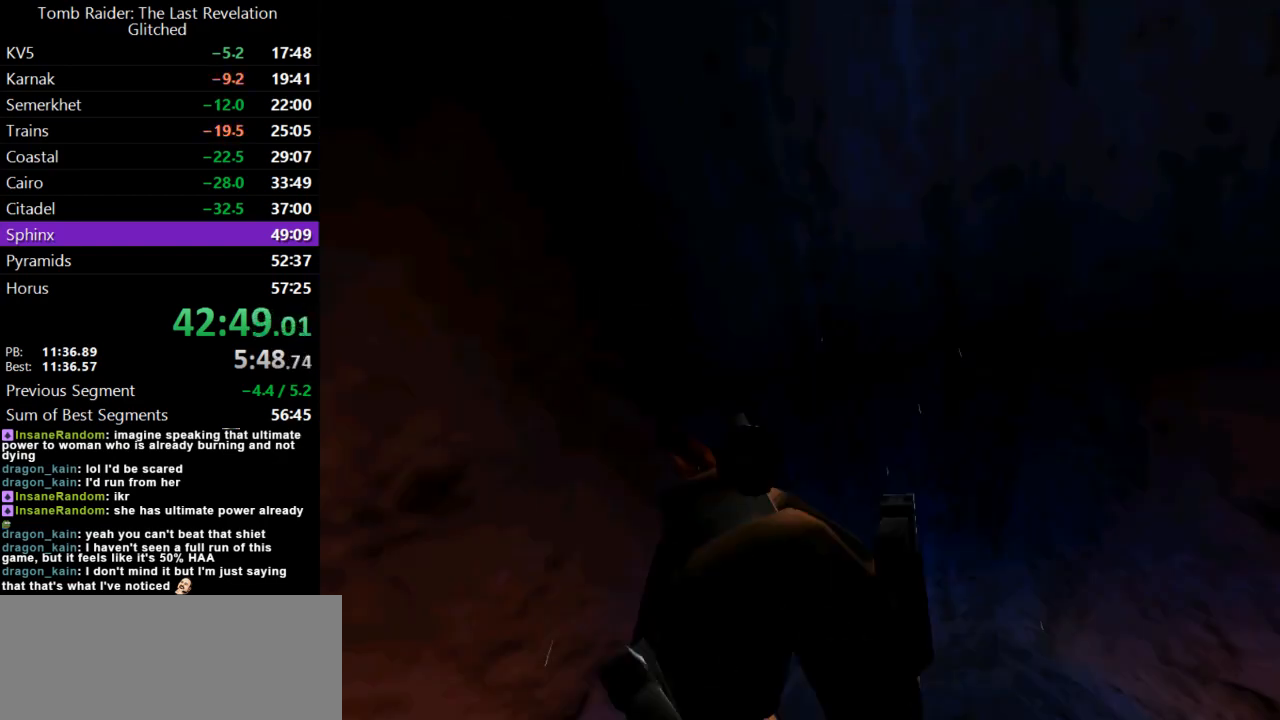
{"keys": ["jump"], "events": [[367, "action", "up"], [367, "jump", "down"]]}
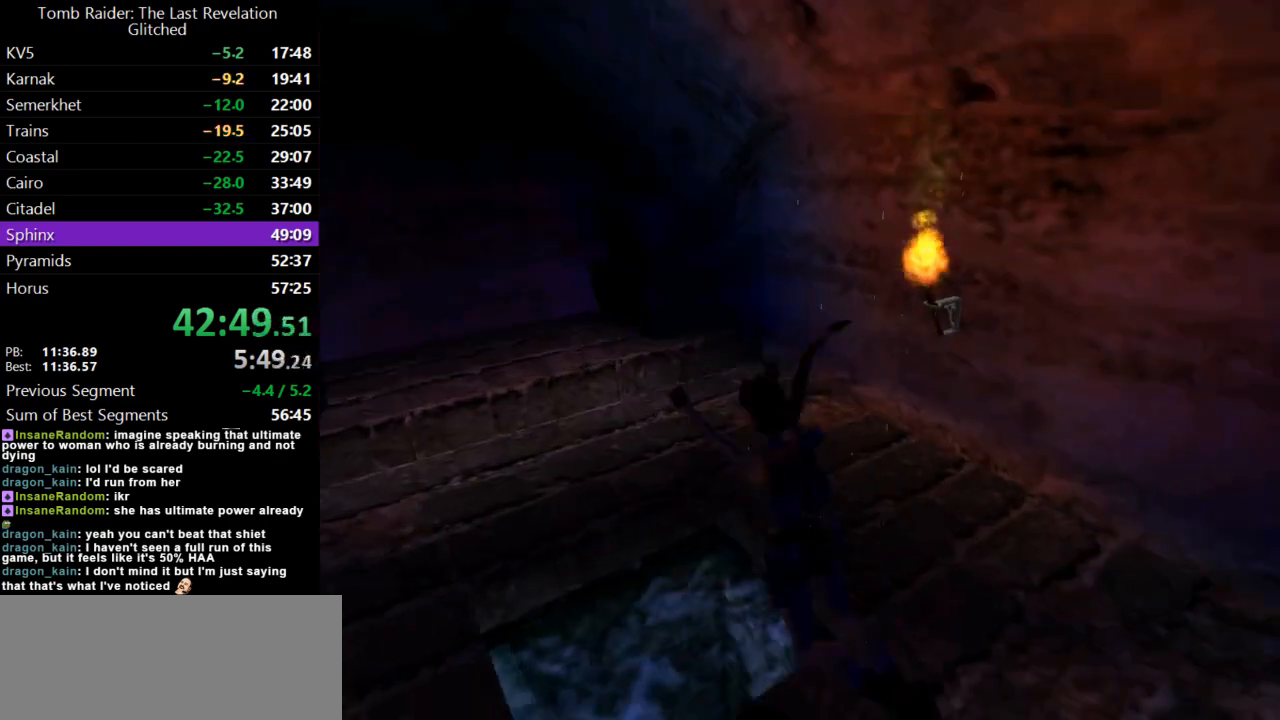
{"keys": ["jump", "up"], "events": [[33, "up", "down"]]}
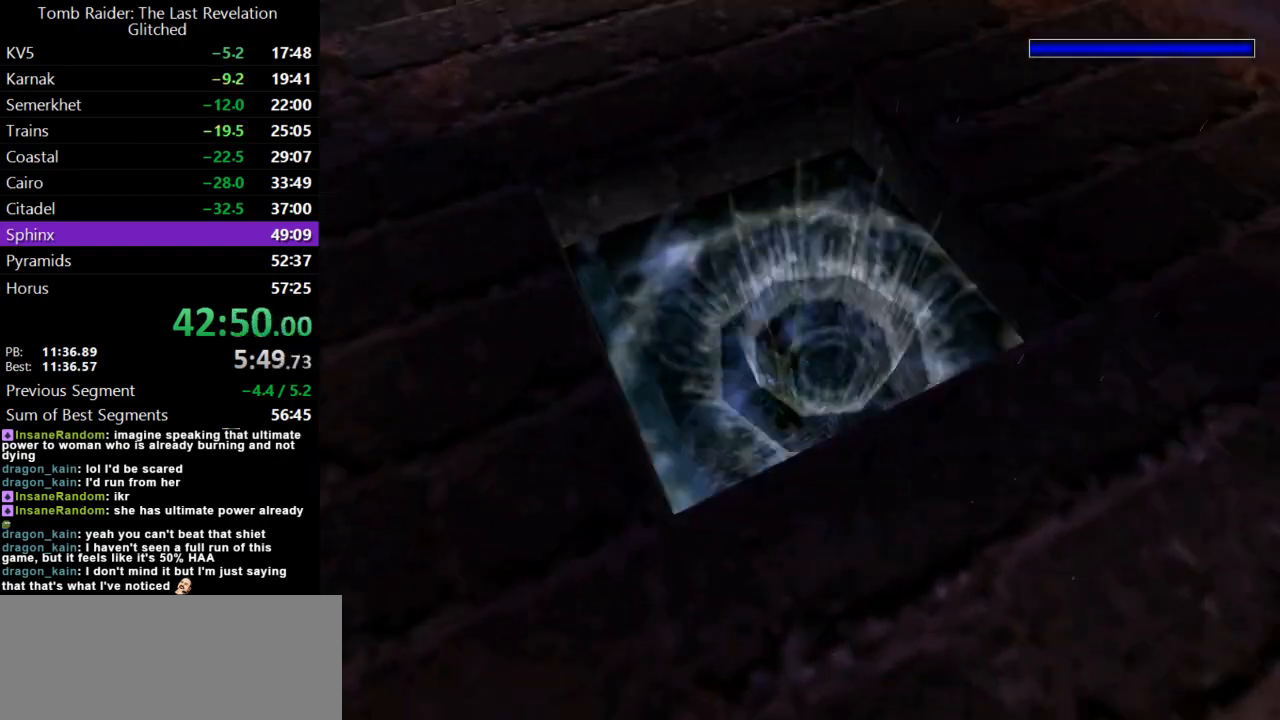
{"keys": ["jump", "up"], "events": []}
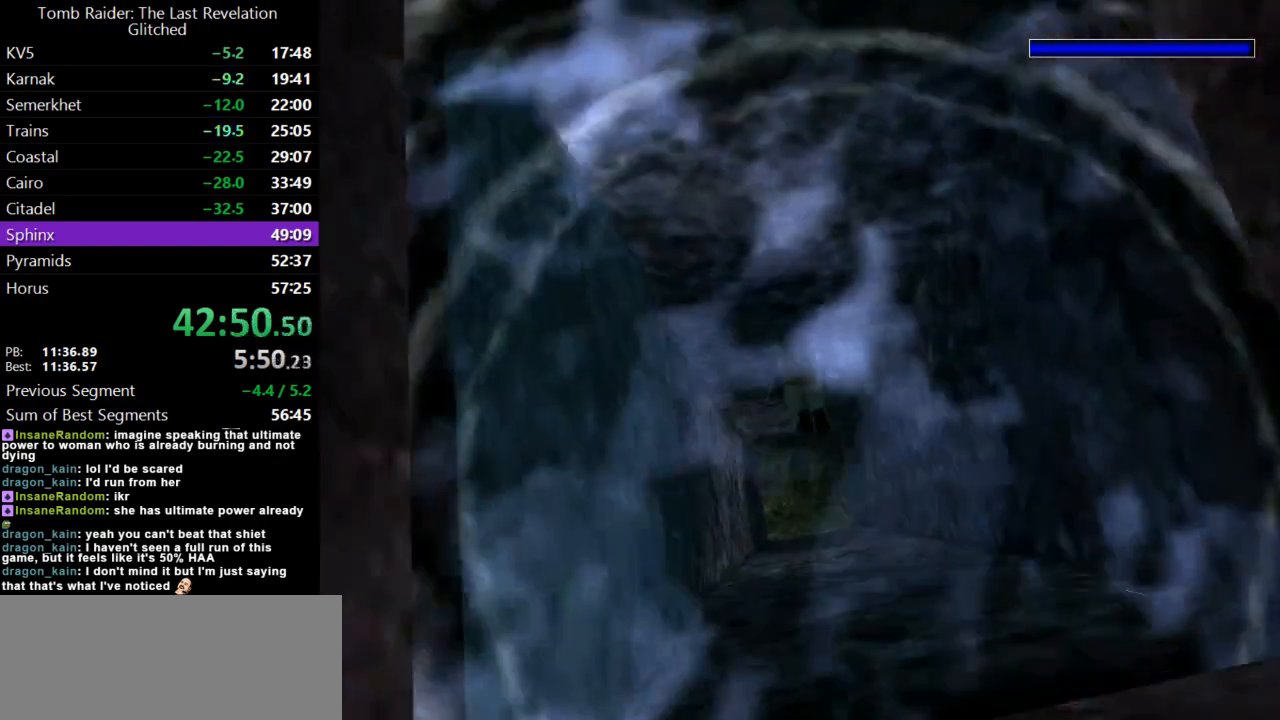
{"keys": ["jump"], "events": [[367, "up", "up"]]}